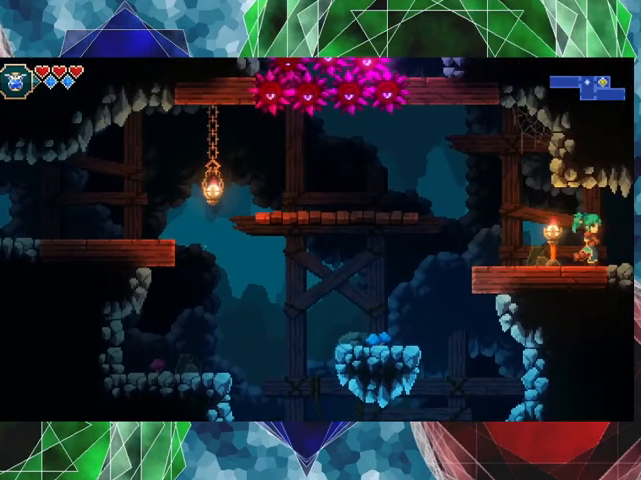
Gameplay with a controller (Nintendo layout); each line is a JSON object with the inputs held at the frame after it. "events" lists button and stick changes between this image and that frame as [ms after this image, input, new state], when the widget could be followed in between. Not read: L3 R3 right_stick.
{"buttons": [], "left_stick": "right", "events": []}
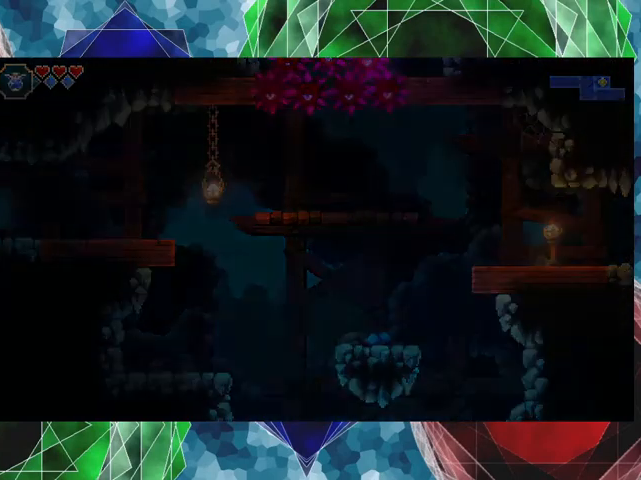
{"buttons": [], "left_stick": "center", "events": [[200, "left_stick", "center"]]}
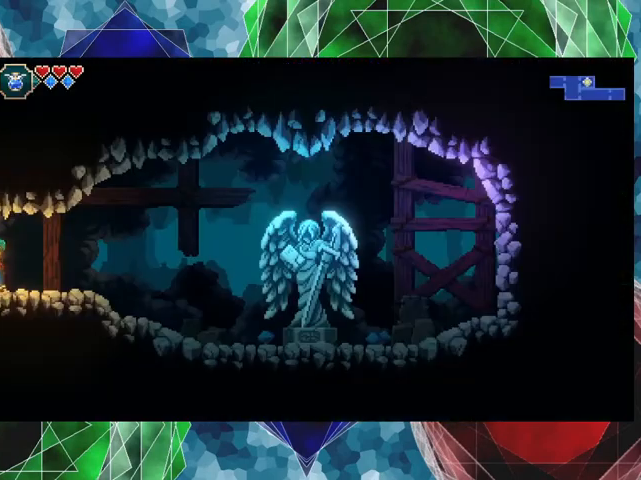
{"buttons": [], "left_stick": "right", "events": [[133, "left_stick", "right"]]}
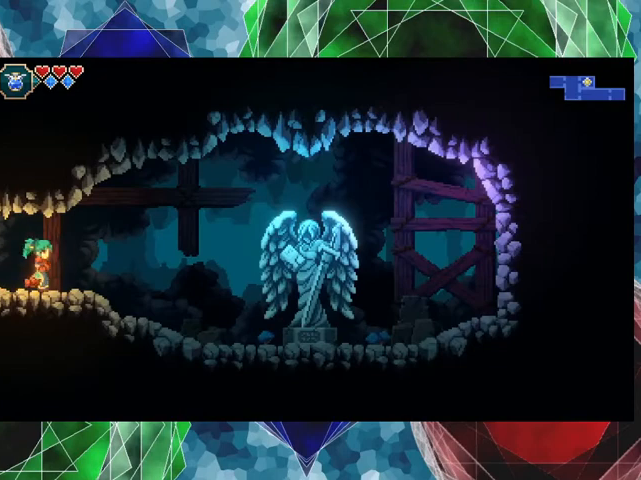
{"buttons": [], "left_stick": "right", "events": []}
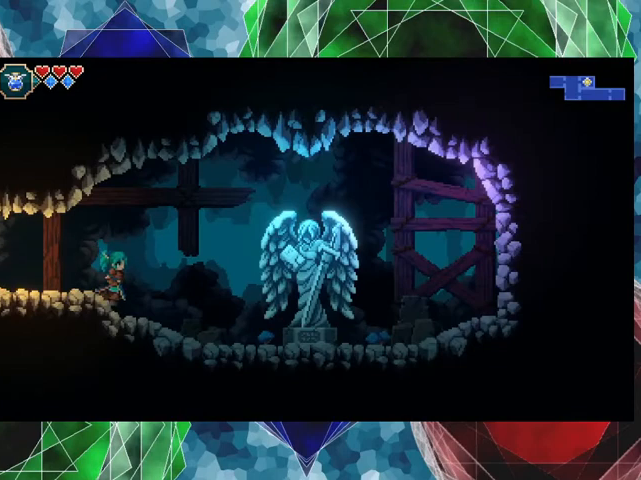
{"buttons": [], "left_stick": "right", "events": []}
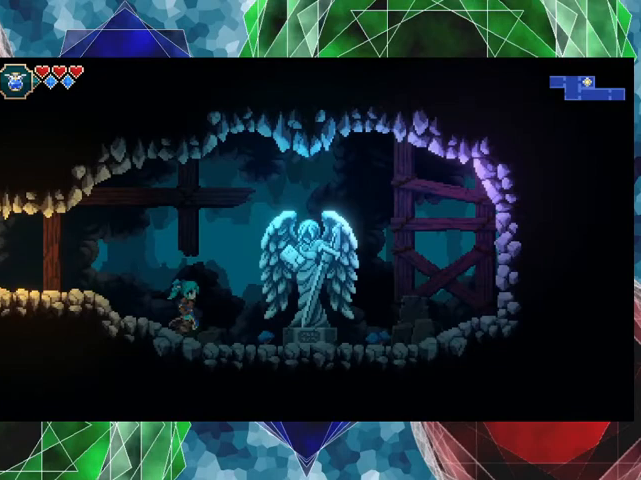
{"buttons": [], "left_stick": "right", "events": [[300, "R1", "down"], [400, "R1", "up"]]}
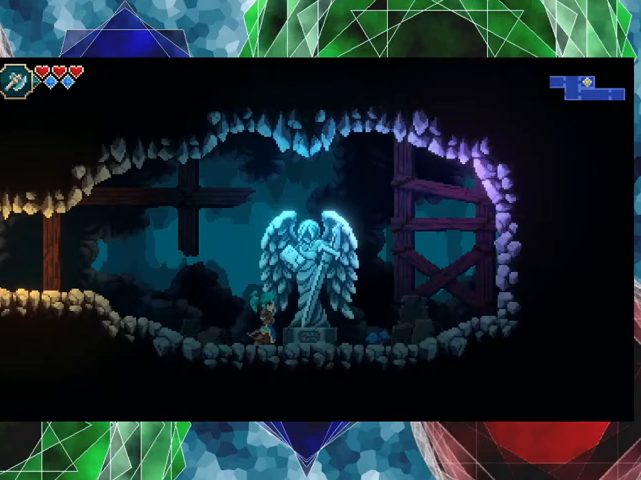
{"buttons": [], "left_stick": "center", "events": [[300, "left_stick", "up"], [467, "left_stick", "center"]]}
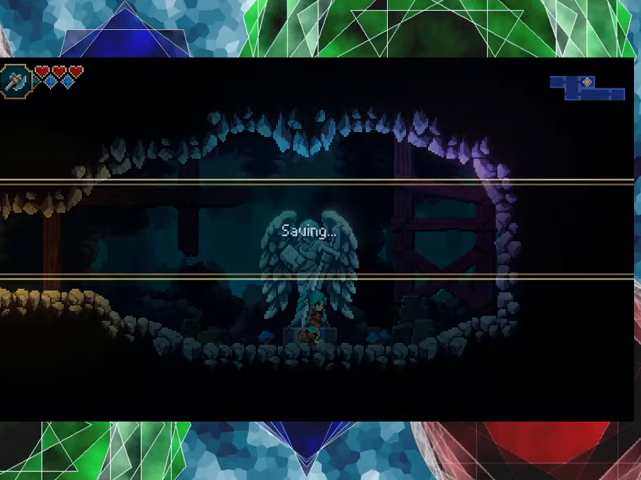
{"buttons": ["B"], "left_stick": "center", "events": [[400, "B", "down"]]}
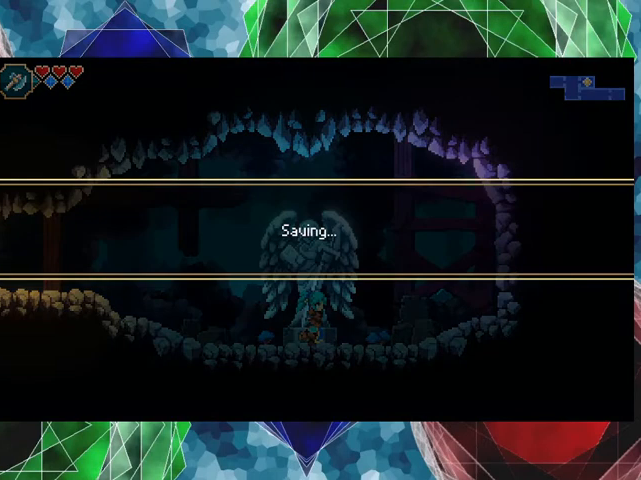
{"buttons": [], "left_stick": "center", "events": [[67, "B", "up"]]}
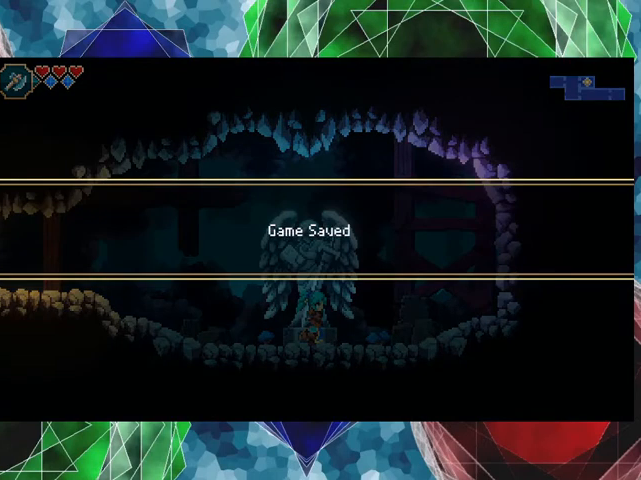
{"buttons": [], "left_stick": "center", "events": []}
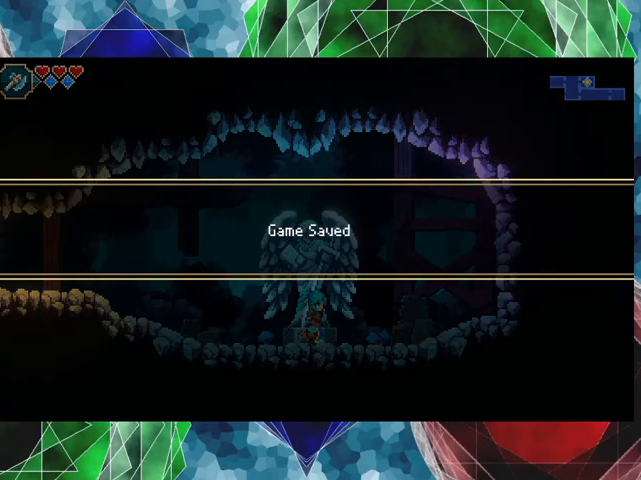
{"buttons": [], "left_stick": "left", "events": [[200, "B", "down"], [267, "left_stick", "left"], [333, "B", "up"]]}
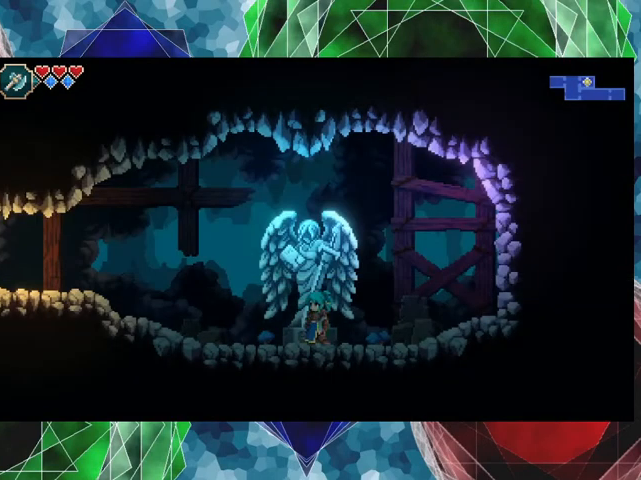
{"buttons": [], "left_stick": "left", "events": []}
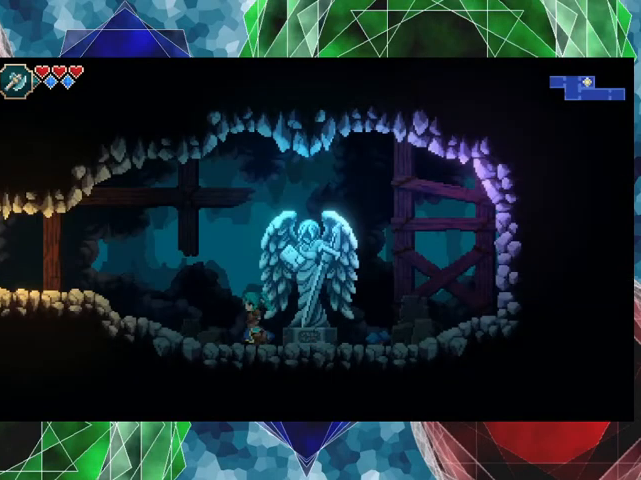
{"buttons": [], "left_stick": "left", "events": []}
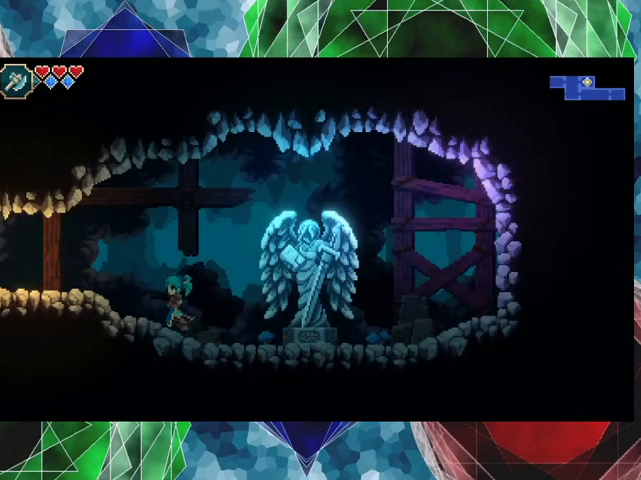
{"buttons": [], "left_stick": "left", "events": []}
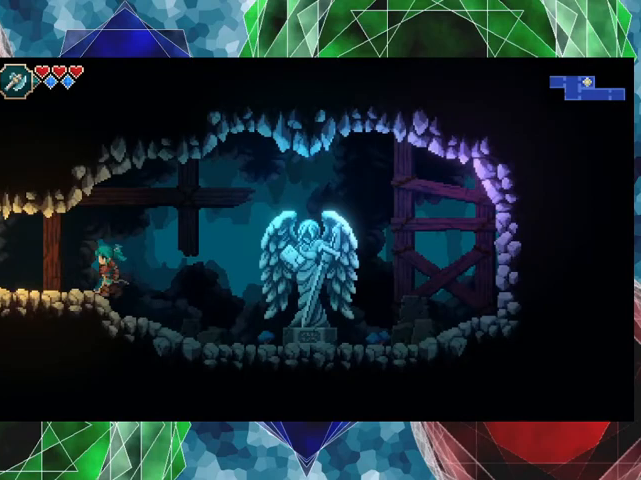
{"buttons": [], "left_stick": "left", "events": []}
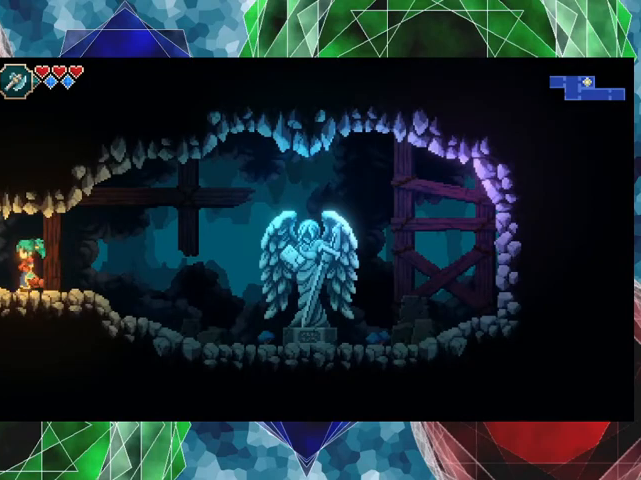
{"buttons": [], "left_stick": "center", "events": [[300, "left_stick", "center"]]}
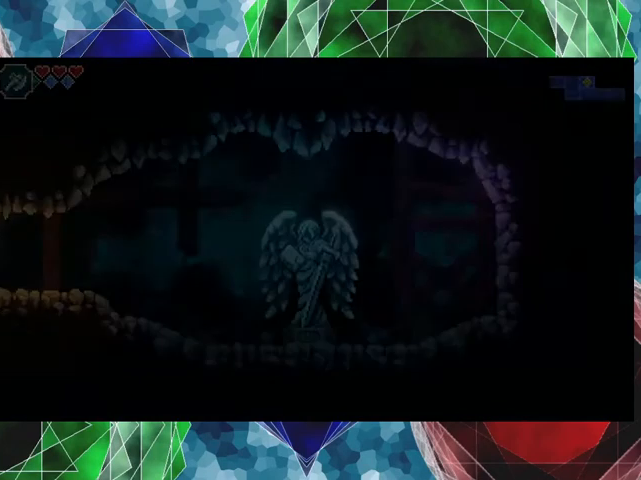
{"buttons": [], "left_stick": "center", "events": []}
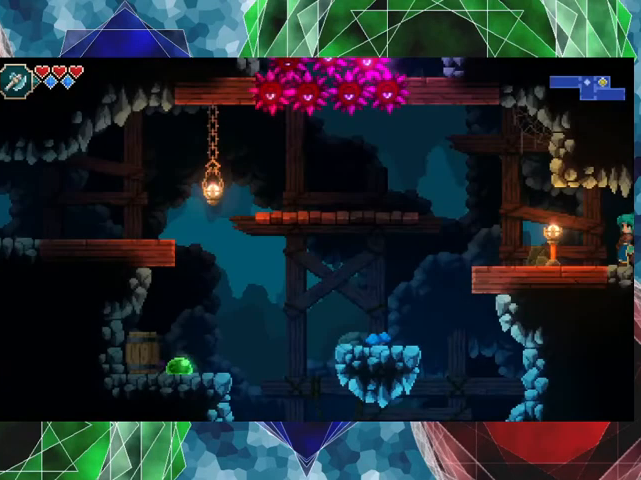
{"buttons": [], "left_stick": "left", "events": [[100, "left_stick", "left"]]}
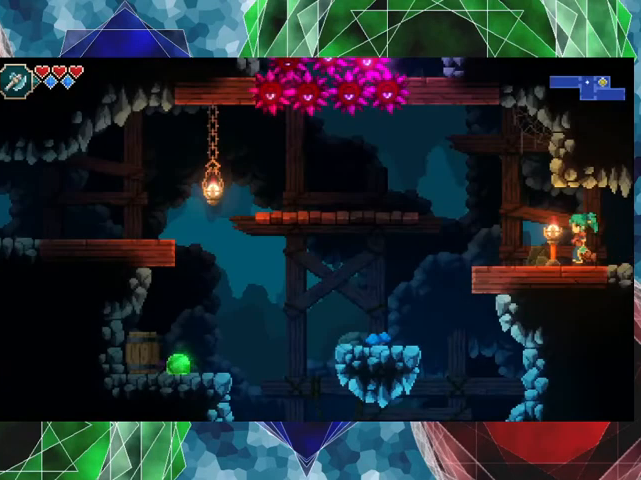
{"buttons": [], "left_stick": "left", "events": []}
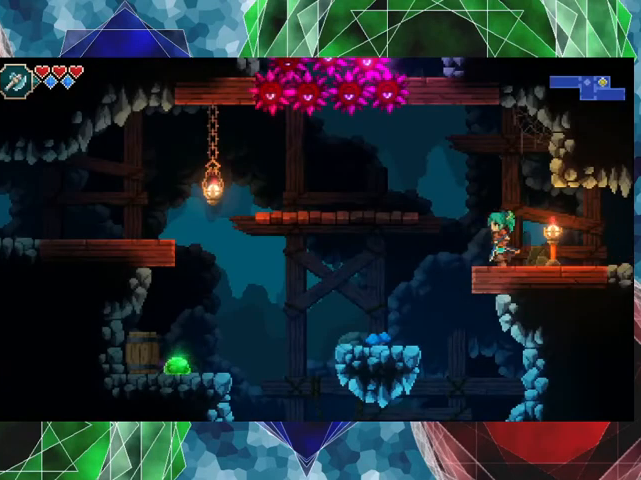
{"buttons": [], "left_stick": "left", "events": [[33, "B", "down"], [267, "B", "up"]]}
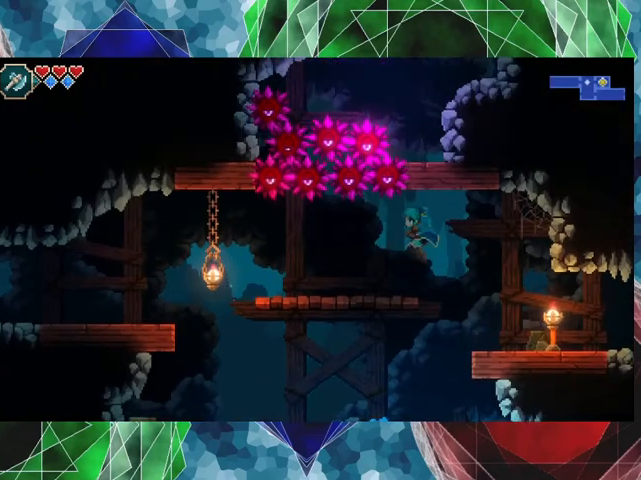
{"buttons": [], "left_stick": "center", "events": [[67, "left_stick", "center"]]}
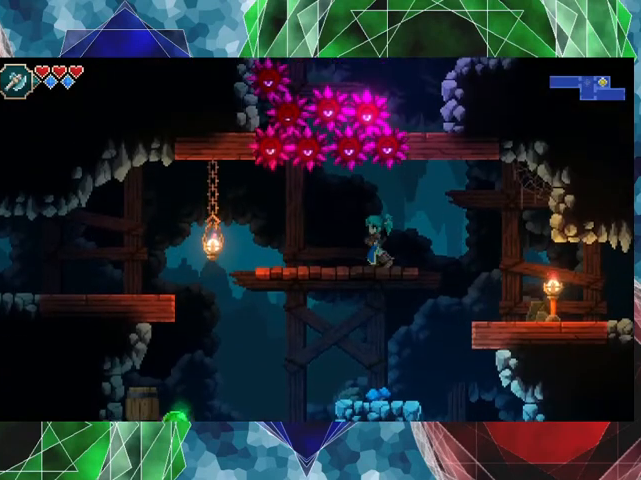
{"buttons": ["B"], "left_stick": "center", "events": [[467, "B", "down"]]}
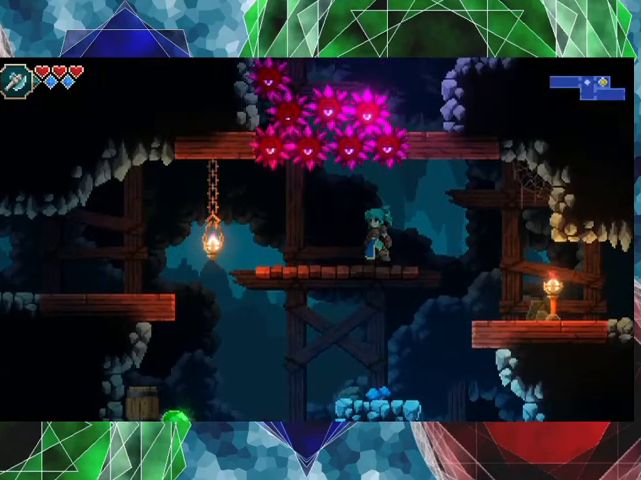
{"buttons": [], "left_stick": "center", "events": [[33, "B", "up"], [100, "X", "down"], [167, "X", "up"]]}
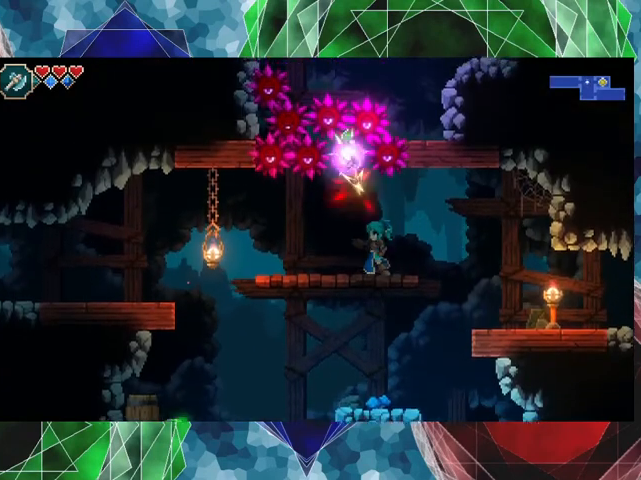
{"buttons": [], "left_stick": "center", "events": []}
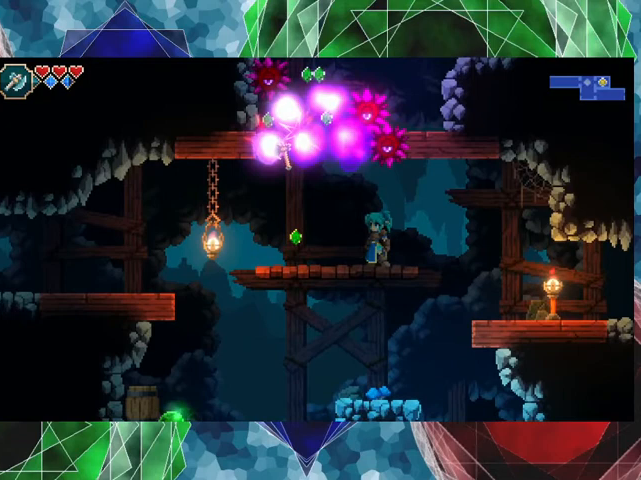
{"buttons": [], "left_stick": "left", "events": [[200, "left_stick", "left"]]}
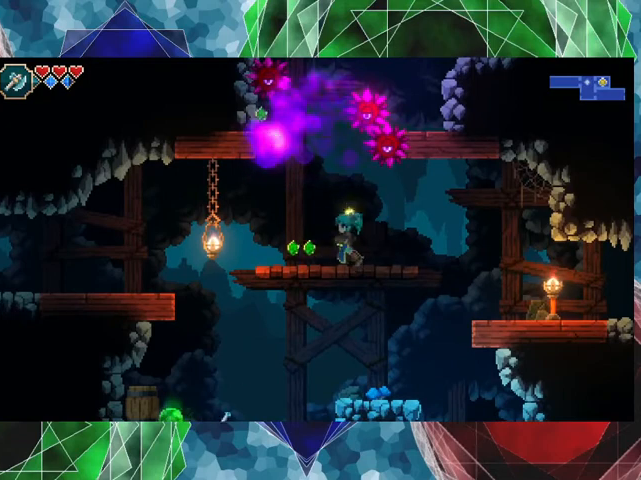
{"buttons": [], "left_stick": "center", "events": [[467, "left_stick", "center"]]}
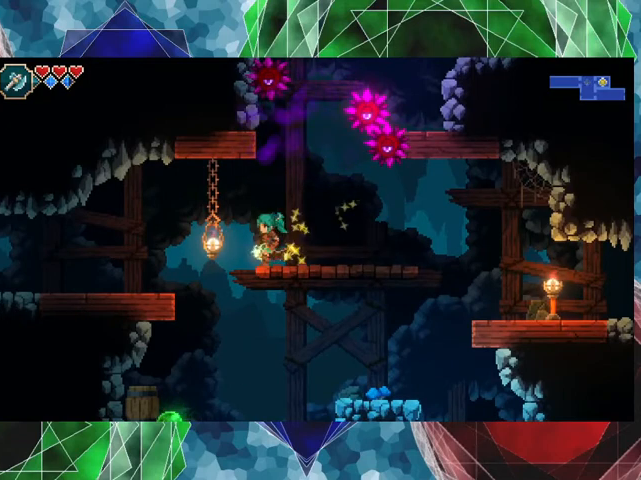
{"buttons": [], "left_stick": "right", "events": [[67, "left_stick", "right"]]}
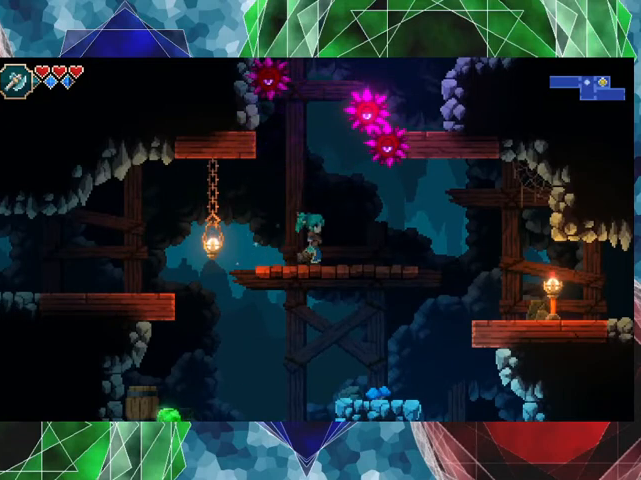
{"buttons": [], "left_stick": "center", "events": [[167, "left_stick", "center"], [400, "B", "down"], [467, "B", "up"]]}
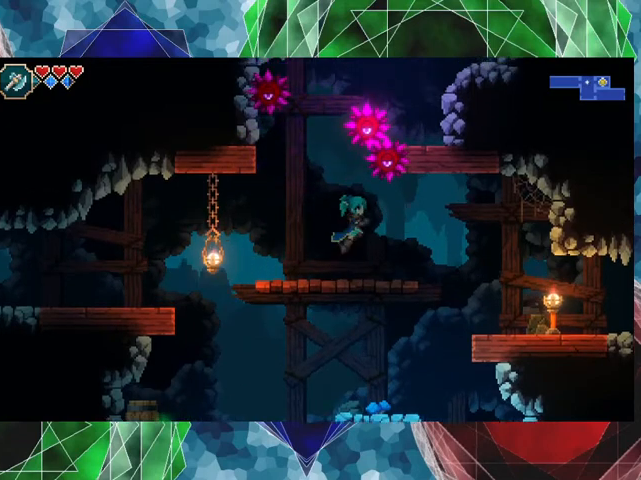
{"buttons": [], "left_stick": "center", "events": [[33, "X", "down"], [133, "X", "up"]]}
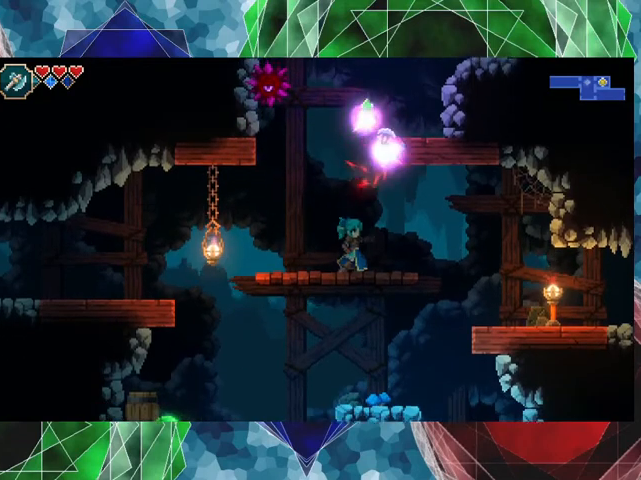
{"buttons": [], "left_stick": "down-right", "events": [[467, "left_stick", "down-right"]]}